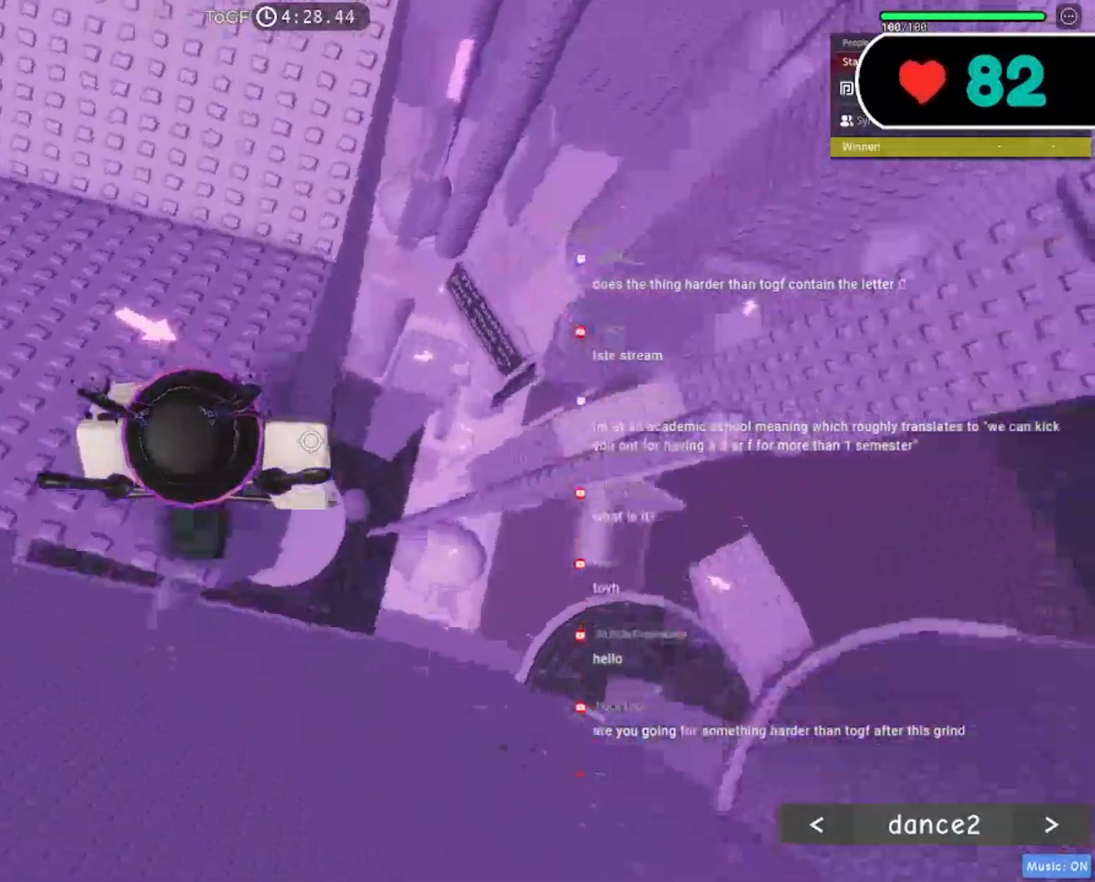
Gameplay with keyboard and mouse; each line is a JSON object with the keys and mouse buttons held at the frame after it. "events" lists presses ("down") and releases ("up") of "a", "ctrl", "d", "e", "f", "q", "r", "s", "shift", "space", "tab", "w", "mouse_left", "mouse_wheel", "mouse_right", "mouse_mb4" and "mouse_mb5" between this image and that frame as [ms after this image, input, new state], when the widget could be followed in between. "mouse_left", "mouse_wheel", "mouse_right", "mouse_mb4", "mouse_mb5" = the "left", "wheel", "right", "mb4", "mb5" buttons of the "mouse" list. No other keys are recorded. "wheel" means that the mouse wheel is clicked or scrolled. Mouse movement is not recorded.
{"keys": [], "mouse": ["right"], "events": [[200, "s", "down"], [283, "s", "up"]]}
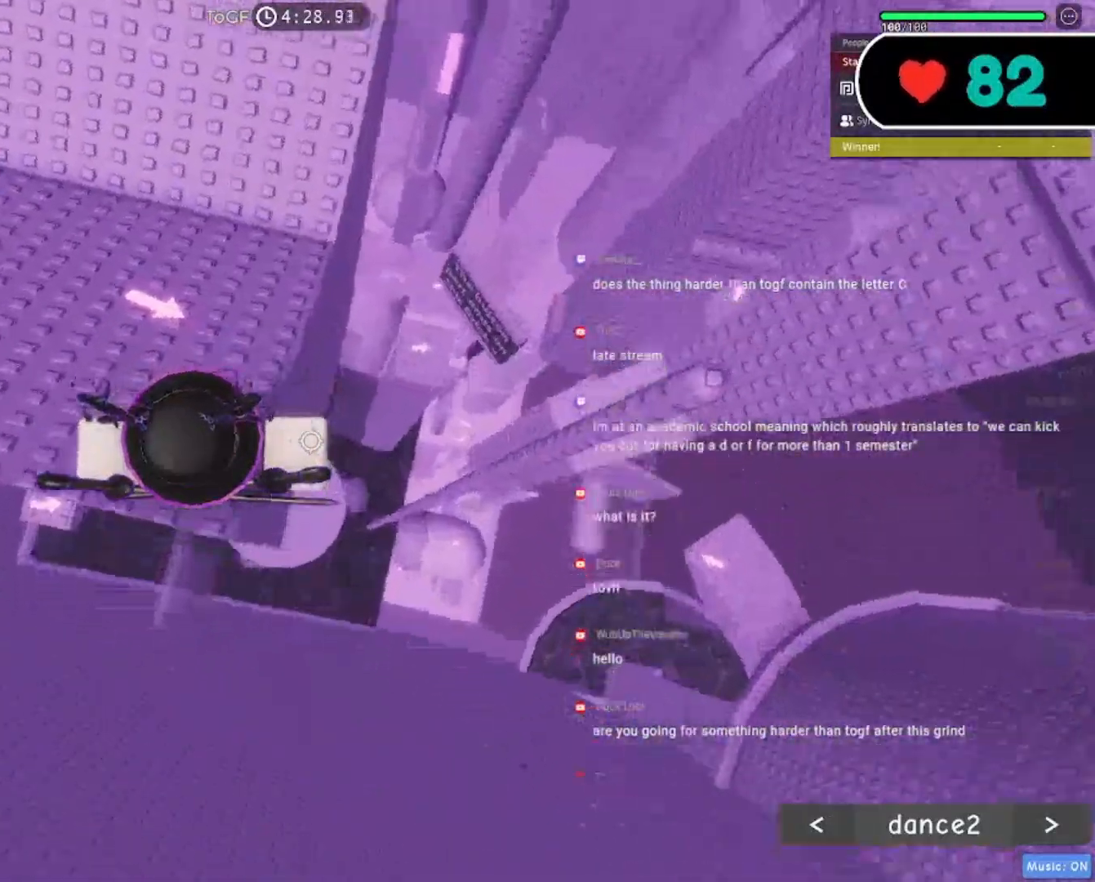
{"keys": ["shift"], "mouse": ["right"], "events": [[133, "s", "down"], [200, "s", "up"], [467, "shift", "down"]]}
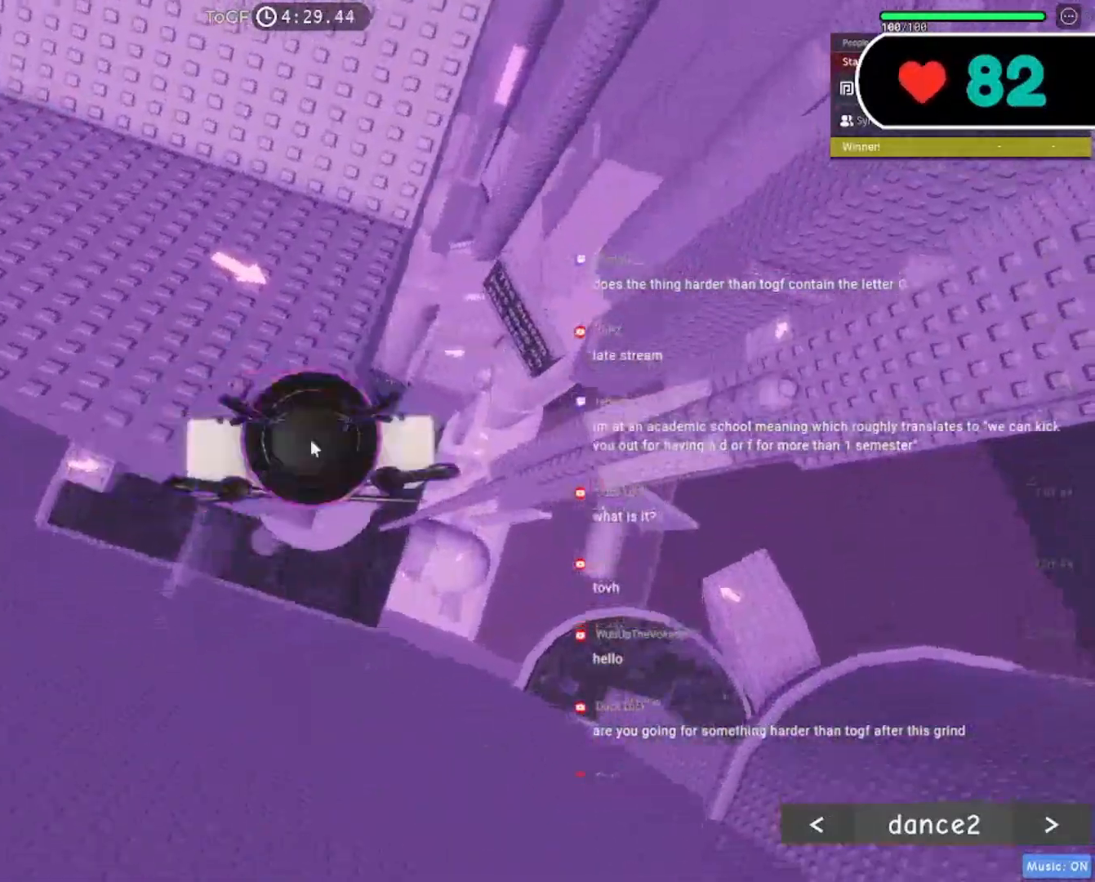
{"keys": ["w"], "mouse": ["right"], "events": [[100, "shift", "up"], [450, "w", "down"]]}
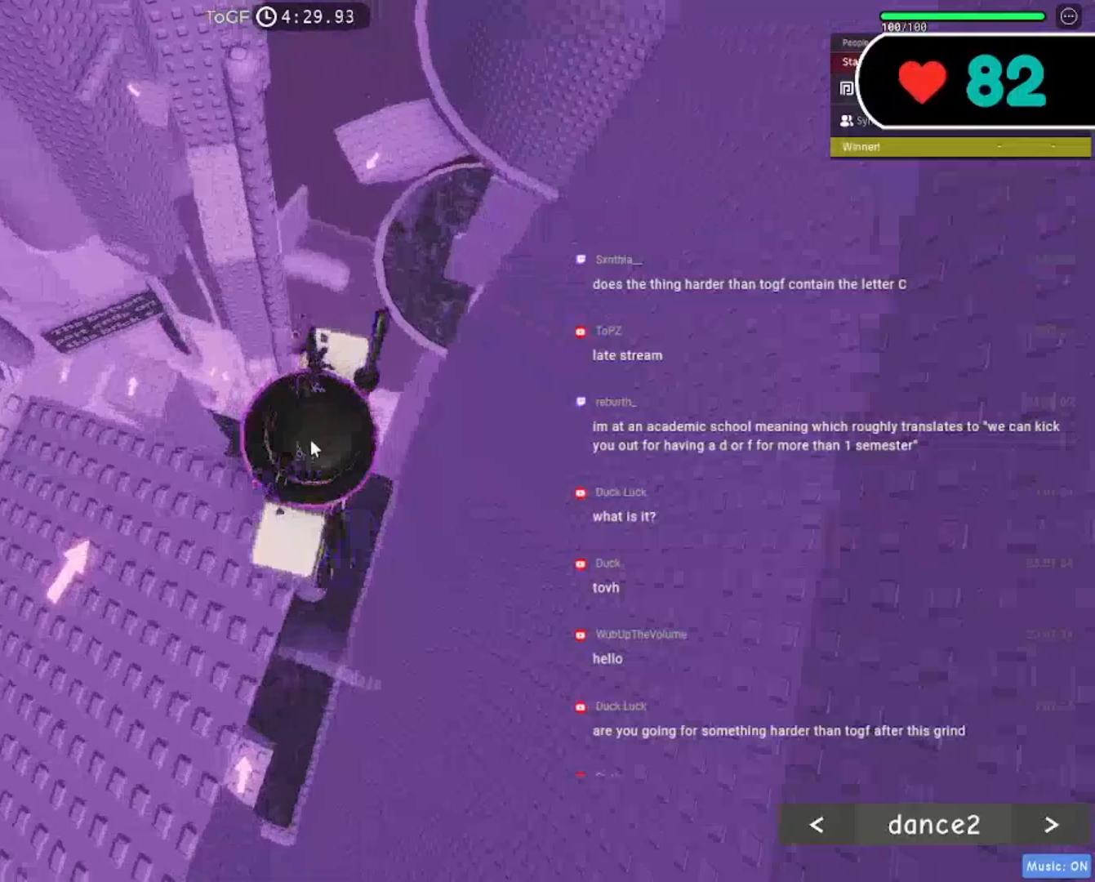
{"keys": ["w"], "mouse": ["right"], "events": [[83, "space", "down"], [183, "space", "up"]]}
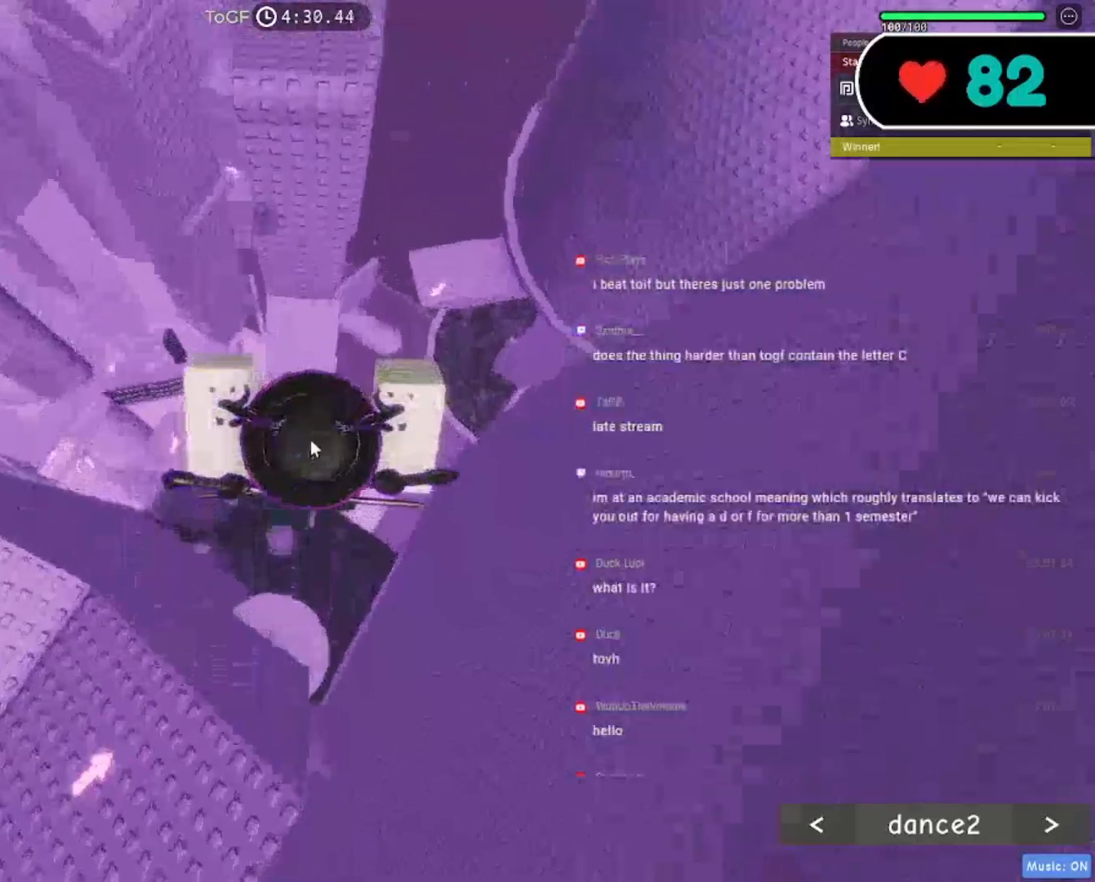
{"keys": ["w"], "mouse": ["right"], "events": [[133, "w", "up"], [417, "w", "down"]]}
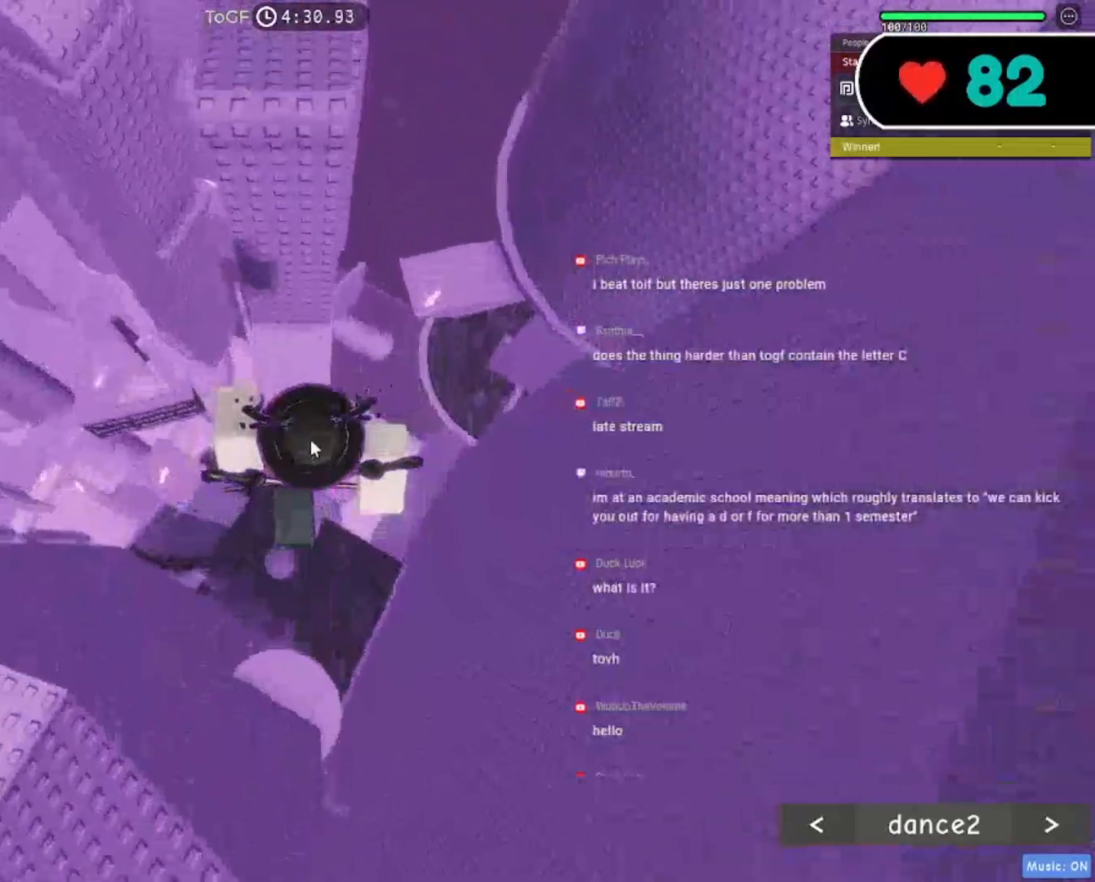
{"keys": ["w"], "mouse": ["right"], "events": [[67, "space", "down"], [167, "space", "up"]]}
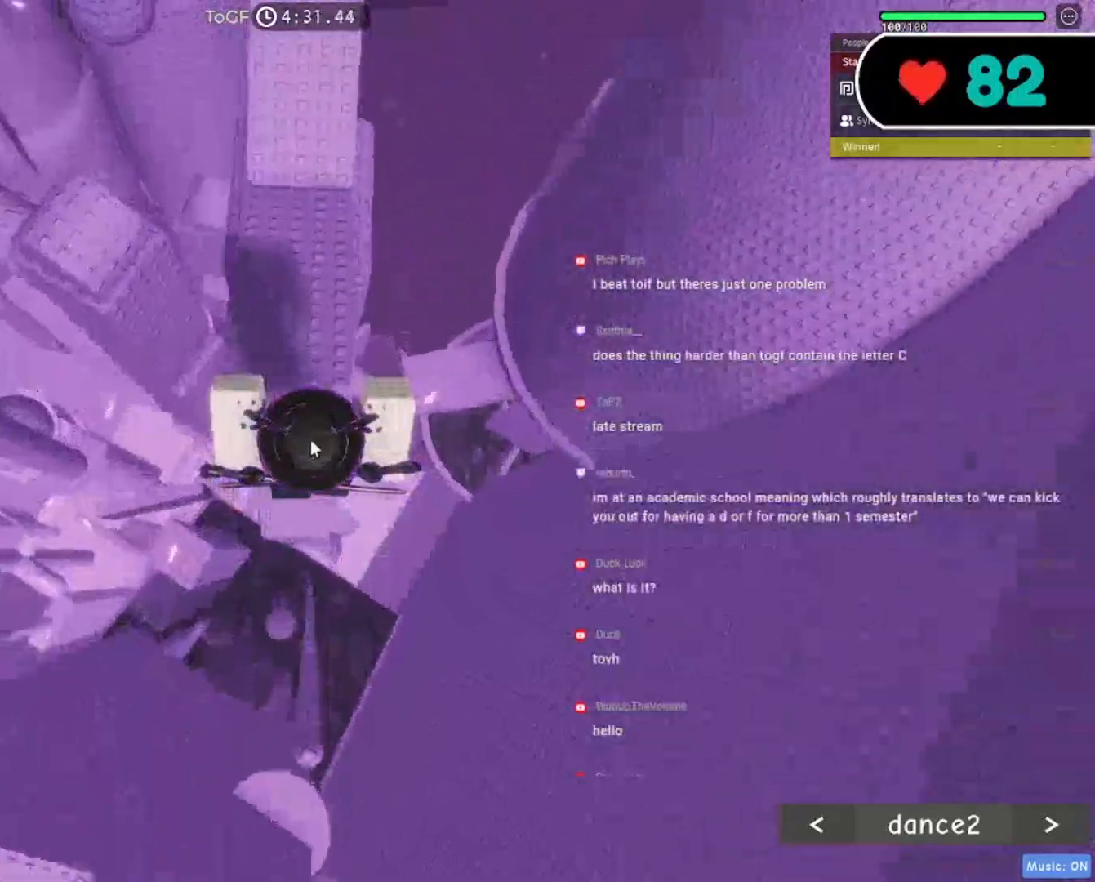
{"keys": ["shift", "w"], "mouse": ["right"], "events": [[350, "shift", "down"]]}
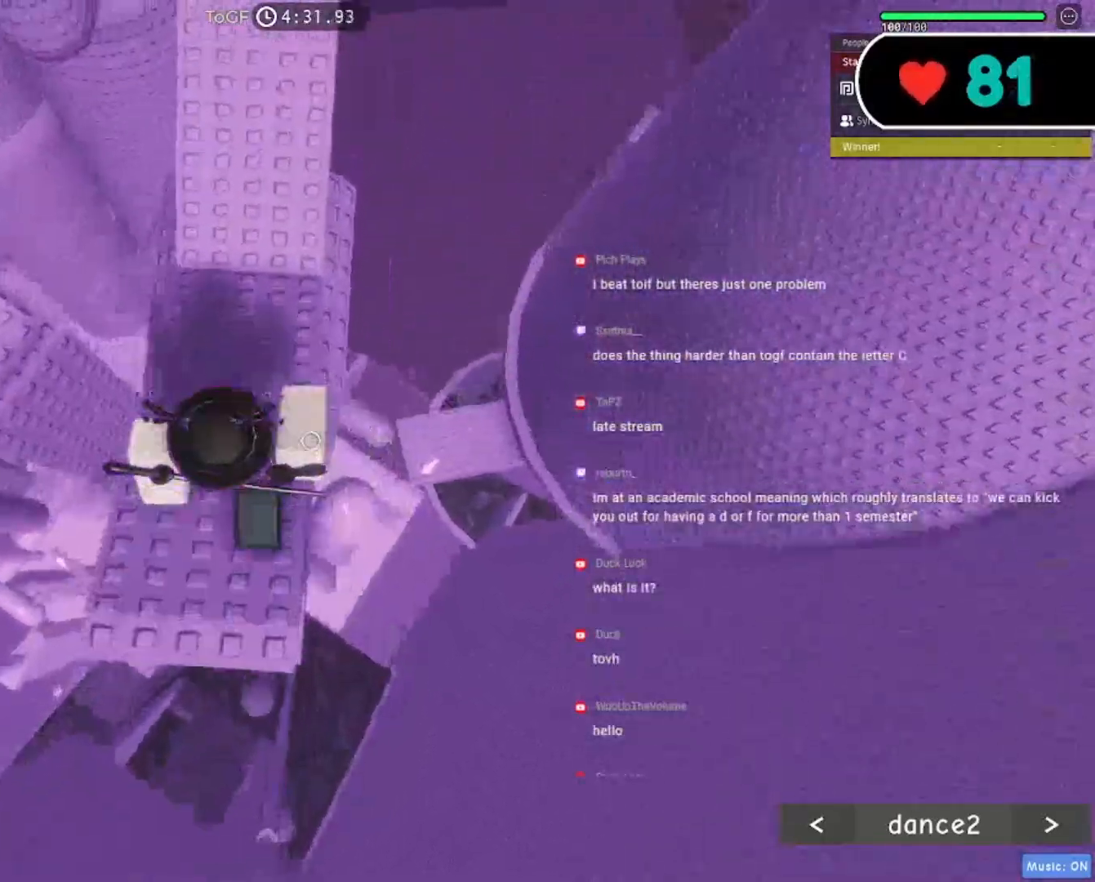
{"keys": ["space", "w"], "mouse": ["right"], "events": [[17, "shift", "up"], [50, "space", "down"]]}
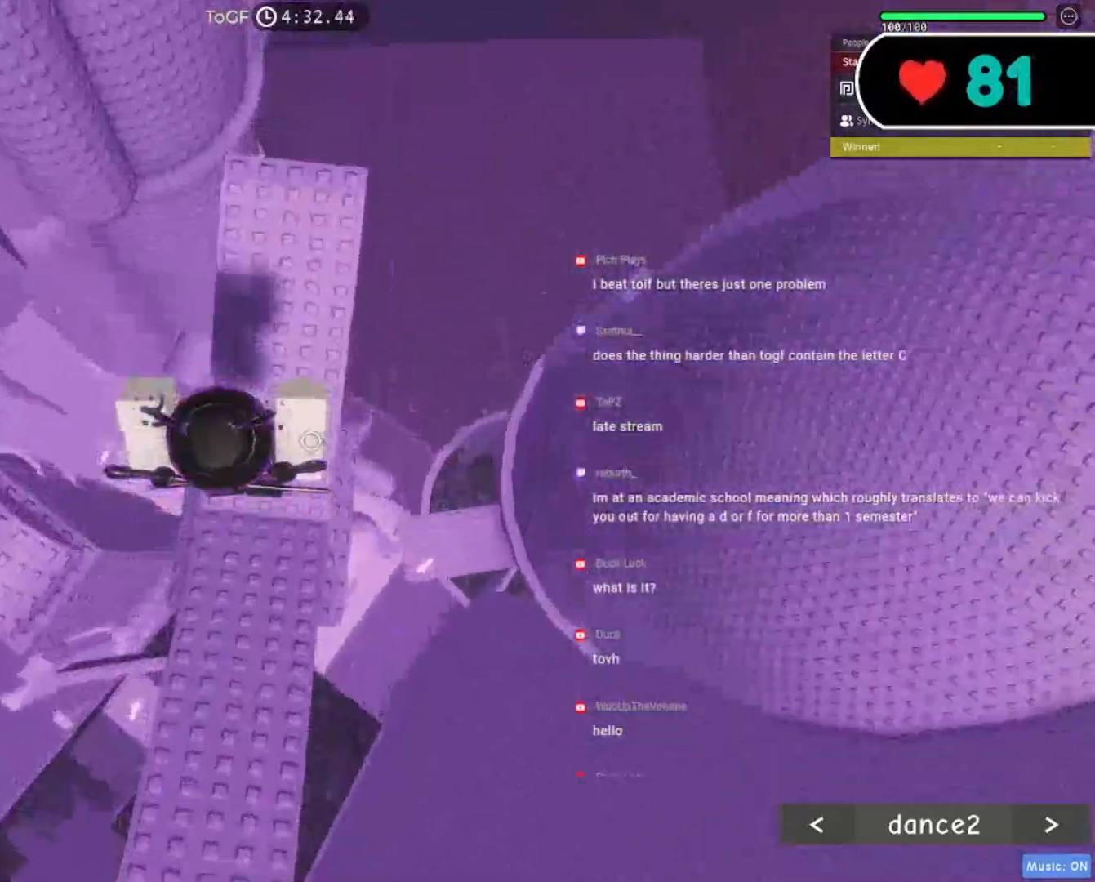
{"keys": ["a", "w"], "mouse": ["right"], "events": [[250, "space", "up"], [483, "a", "down"]]}
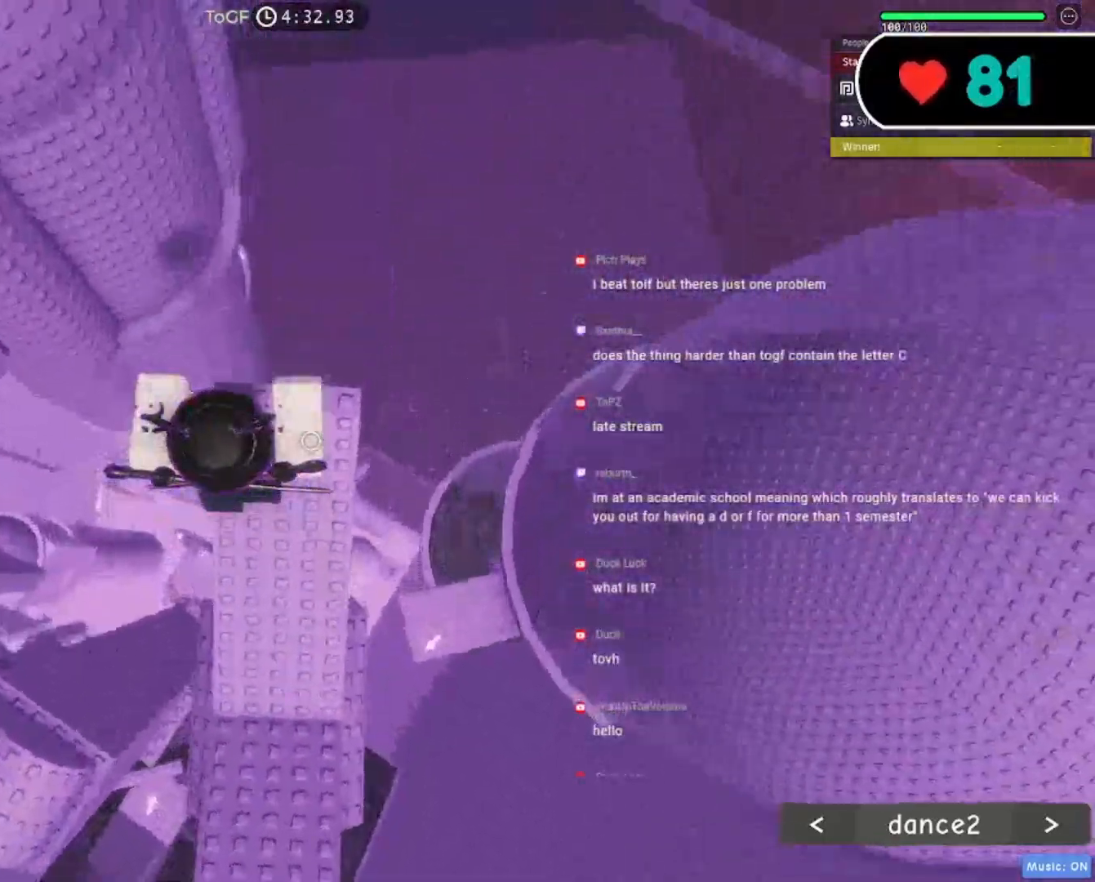
{"keys": [], "mouse": ["right"], "events": [[183, "a", "up"], [200, "w", "up"], [350, "shift", "down"], [467, "shift", "up"]]}
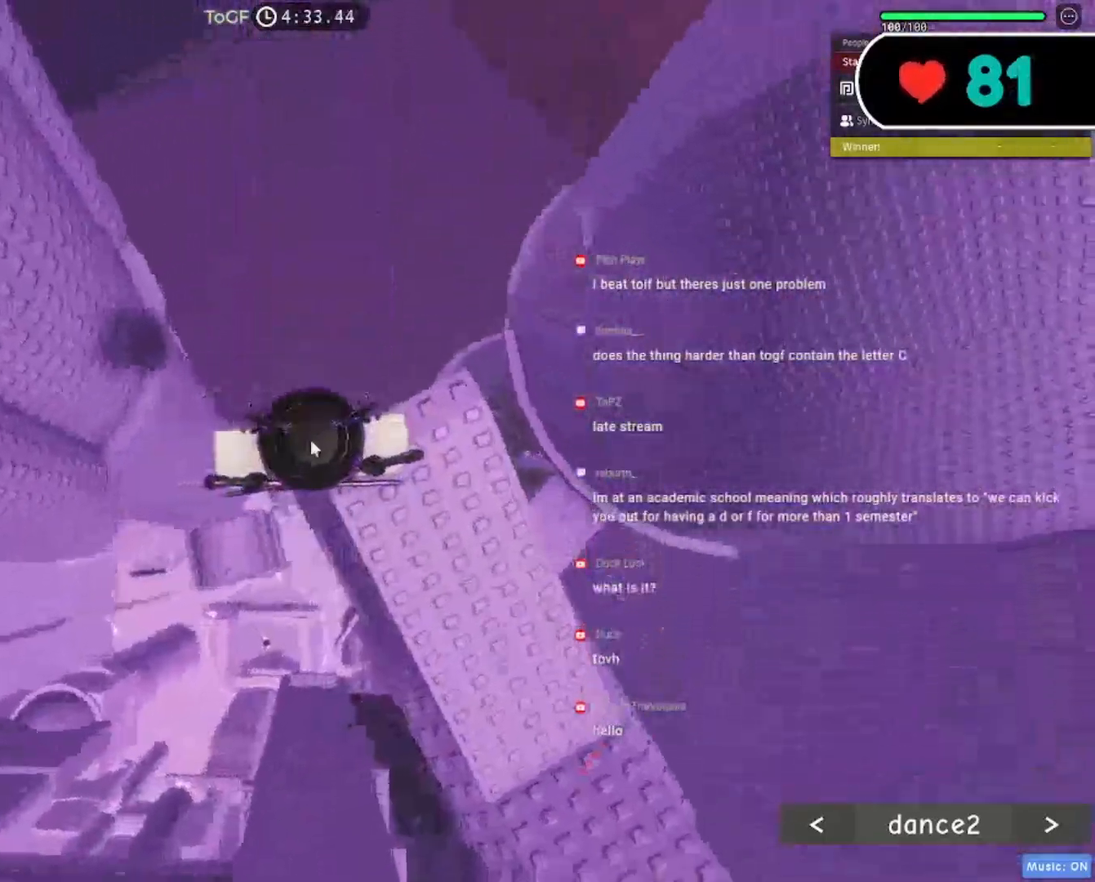
{"keys": ["a", "space"], "mouse": ["right"], "events": [[33, "a", "down"], [167, "space", "down"], [350, "shift", "down"], [500, "shift", "up"]]}
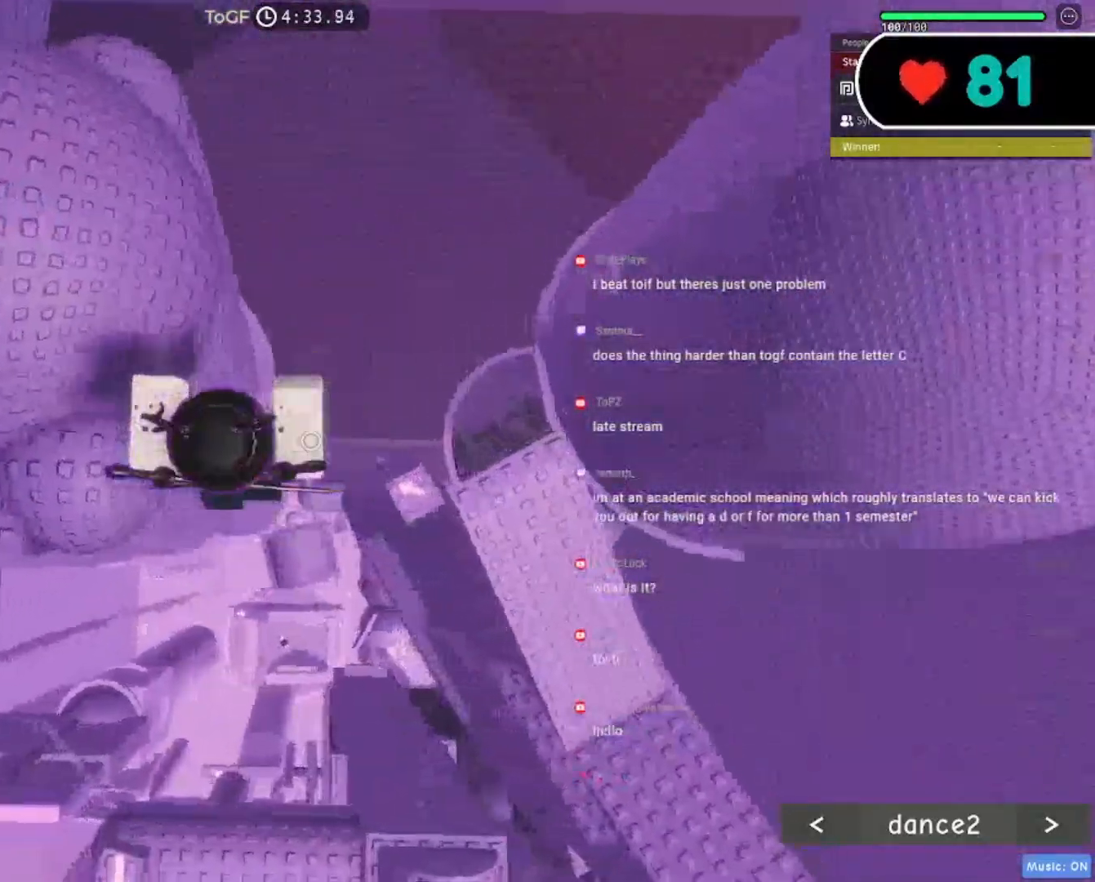
{"keys": ["a"], "mouse": ["right"], "events": [[333, "space", "up"]]}
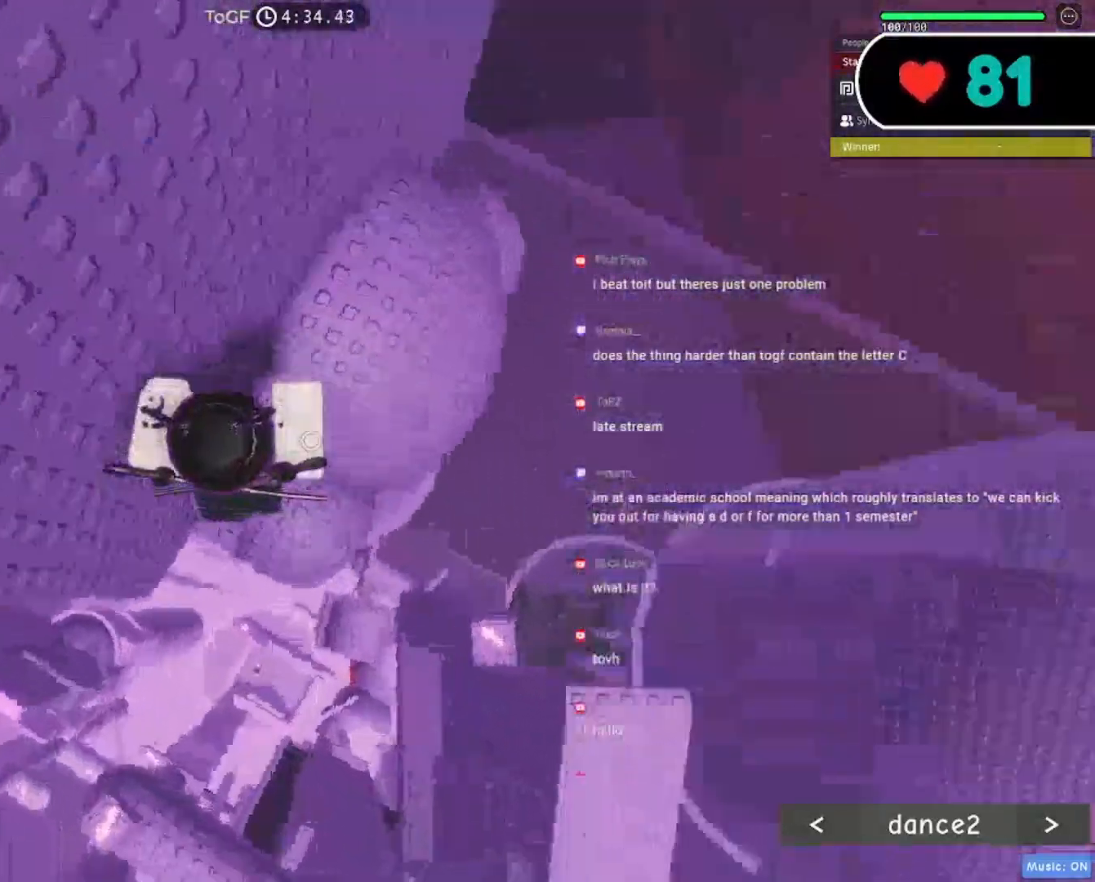
{"keys": [], "mouse": ["right"], "events": [[17, "a", "up"], [200, "a", "down"], [217, "w", "down"], [333, "w", "up"], [350, "a", "up"]]}
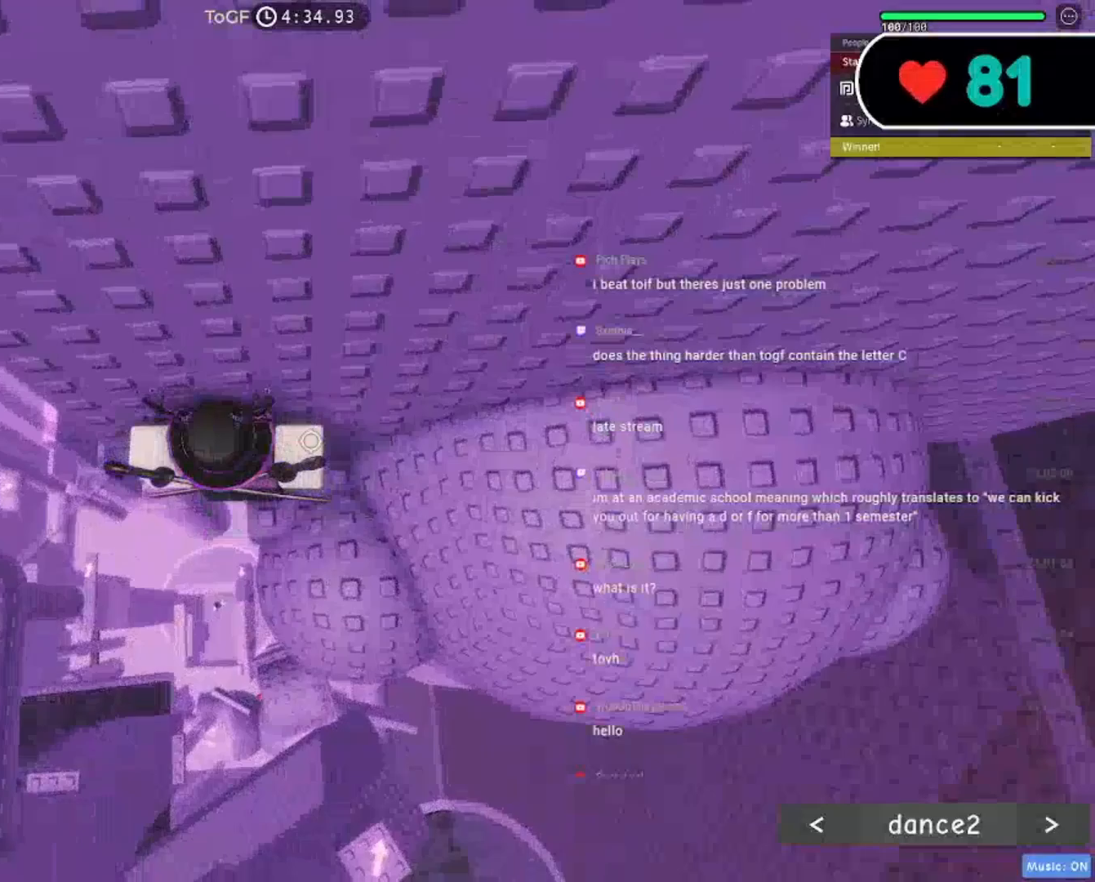
{"keys": ["a", "space"], "mouse": ["right"], "events": [[17, "a", "down"], [117, "space", "down"]]}
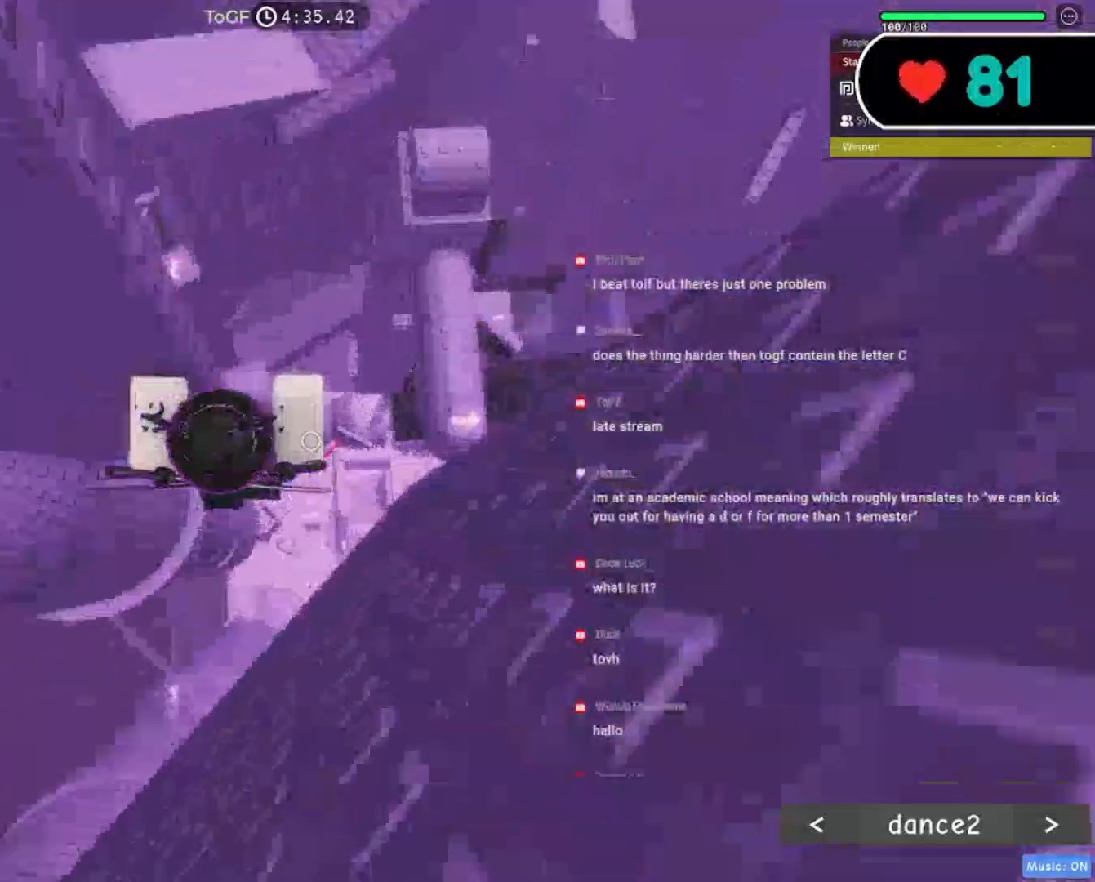
{"keys": ["a"], "mouse": ["right"], "events": [[350, "space", "up"]]}
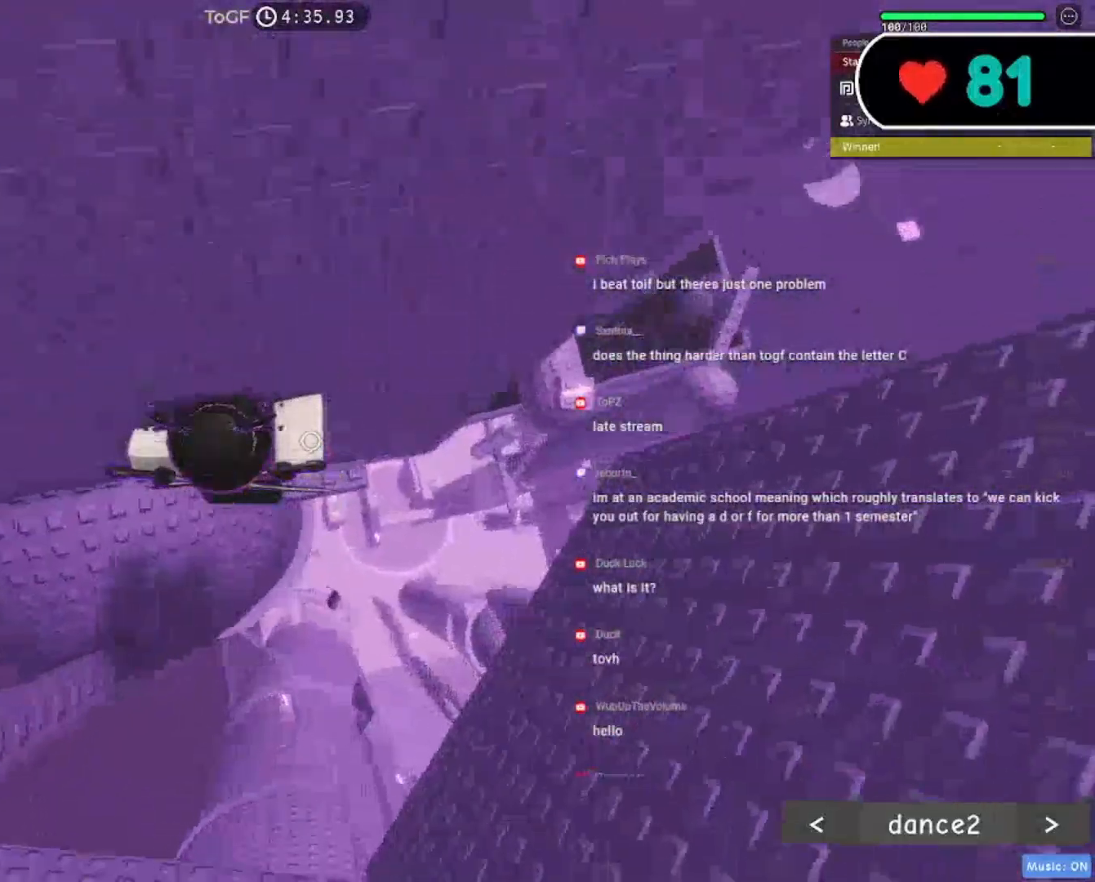
{"keys": ["d", "w"], "mouse": ["right"], "events": [[250, "w", "down"], [367, "a", "up"], [417, "w", "up"], [450, "d", "down"], [467, "w", "down"]]}
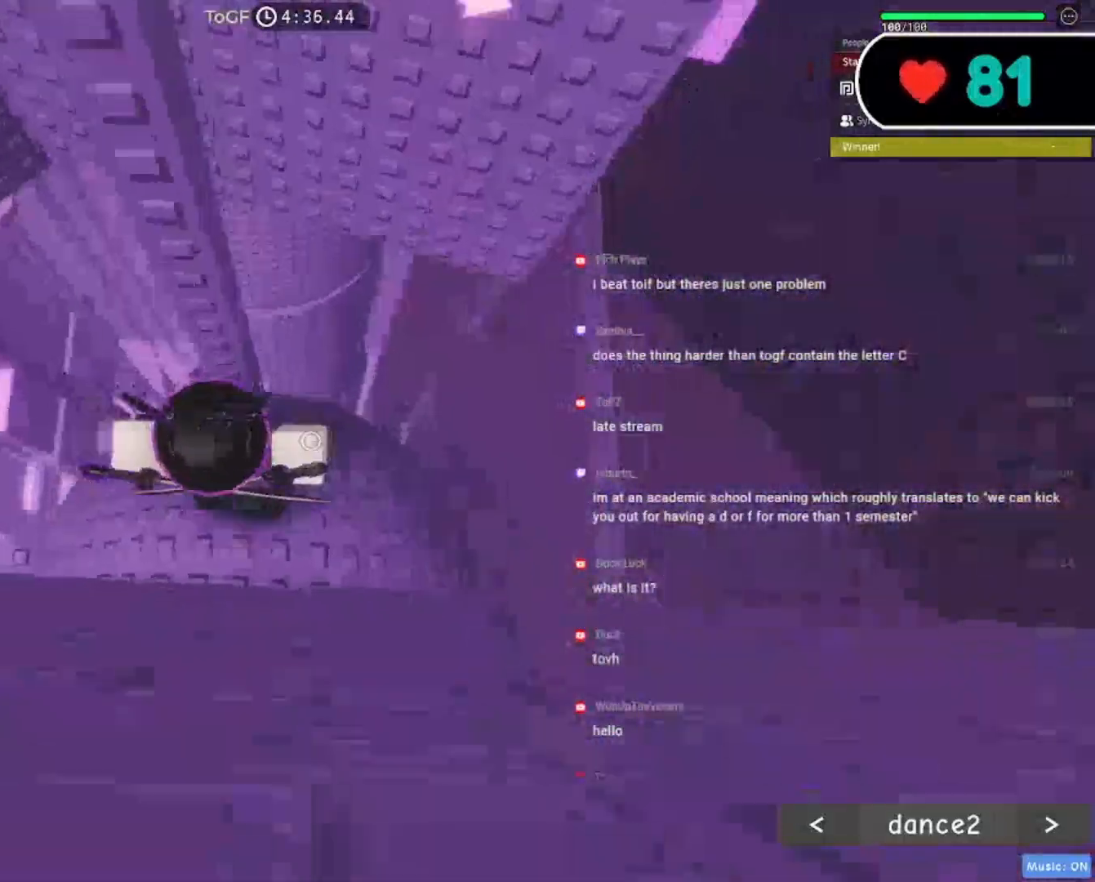
{"keys": ["d", "s"], "mouse": ["right"], "events": [[67, "w", "up"], [133, "d", "up"], [250, "d", "down"], [317, "s", "down"]]}
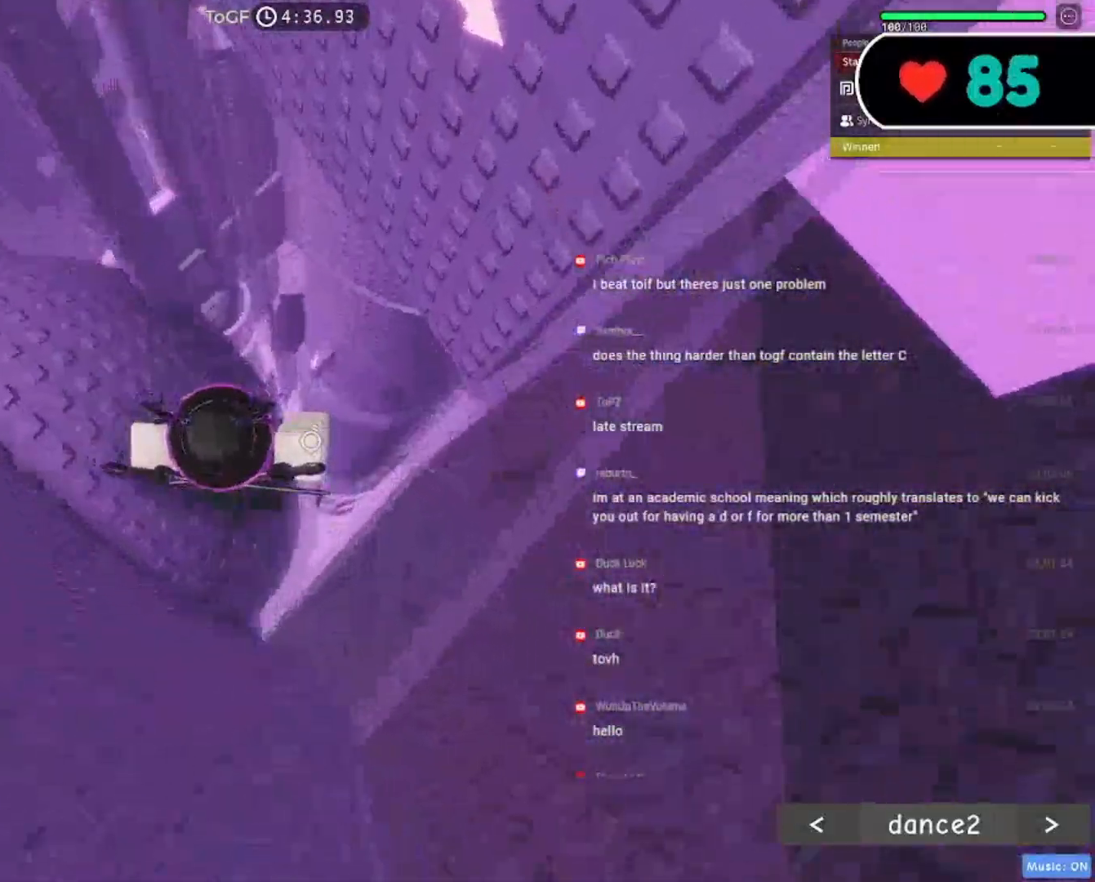
{"keys": ["d"], "mouse": ["right"], "events": [[17, "mouse_wheel", "down"], [67, "d", "up"], [67, "s", "up"], [150, "mouse_wheel", "up"], [367, "d", "down"]]}
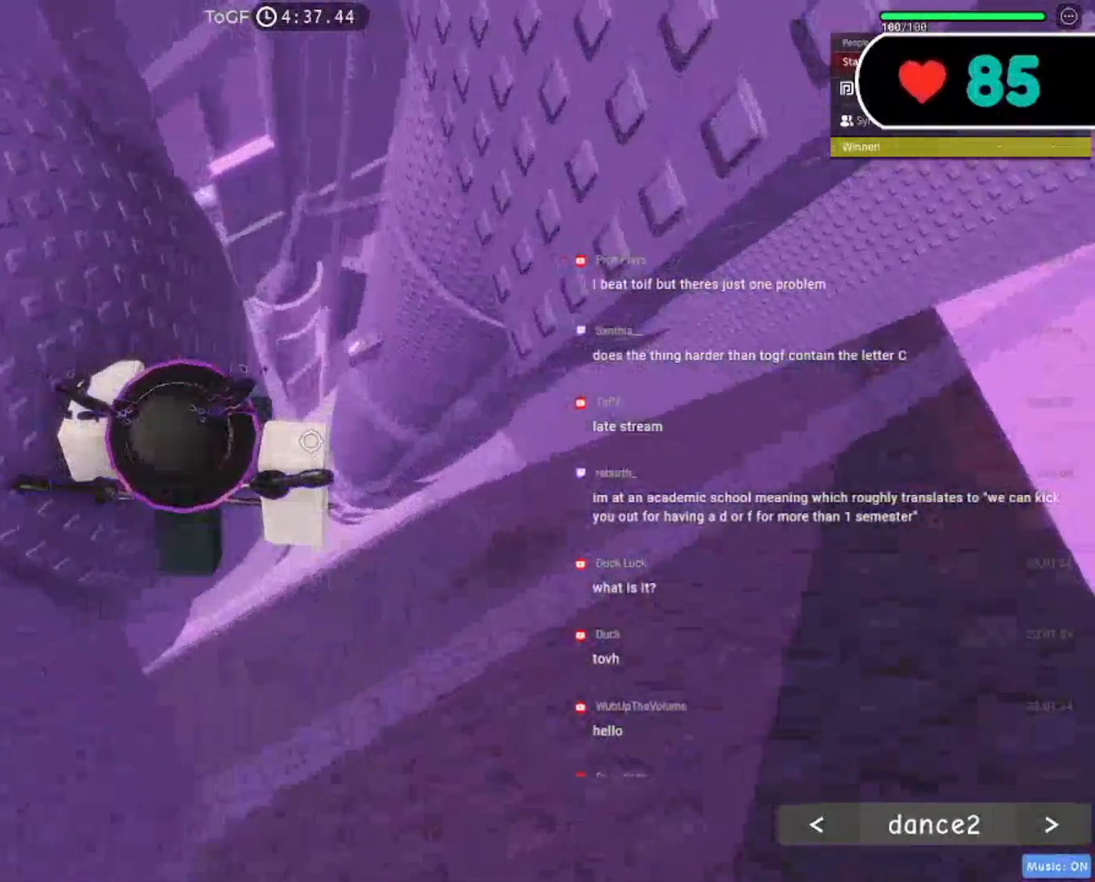
{"keys": ["d"], "mouse": ["right"], "events": [[67, "space", "down"], [200, "space", "up"]]}
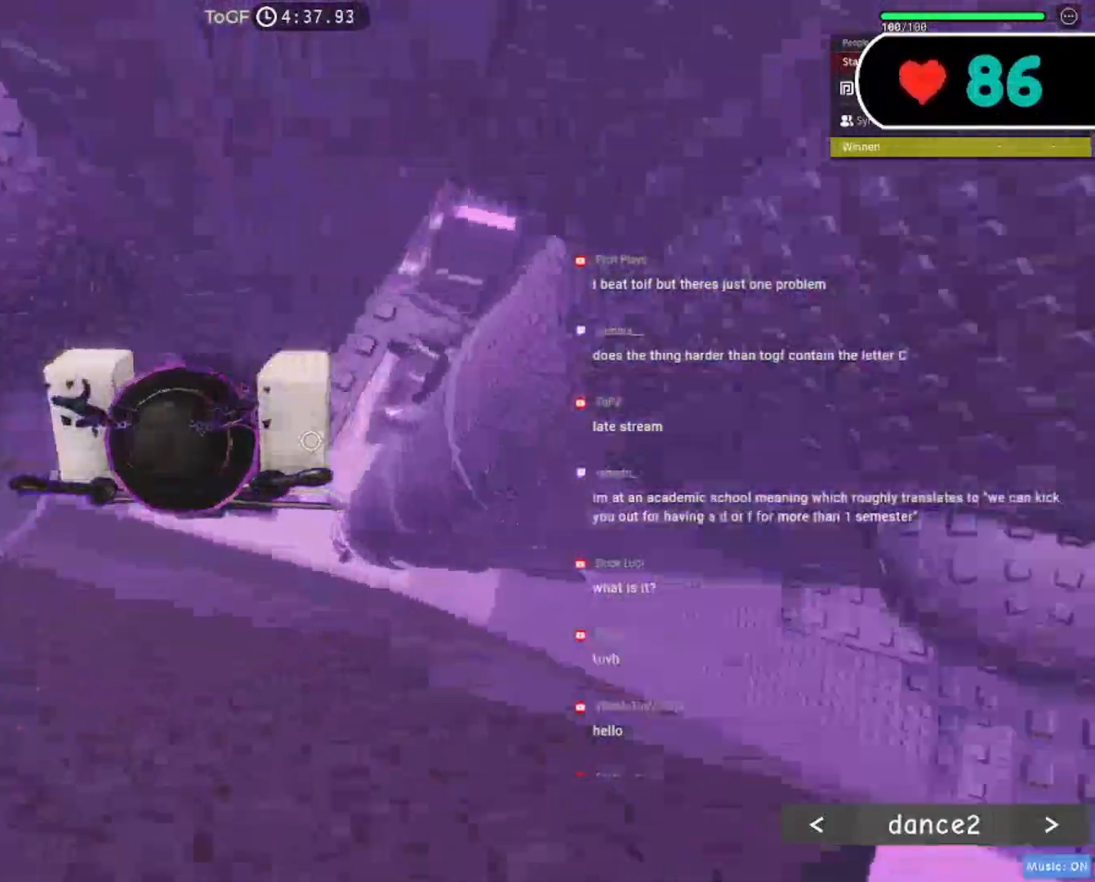
{"keys": ["a", "w"], "mouse": ["right"], "events": [[150, "w", "down"], [267, "d", "up"], [267, "w", "up"], [500, "a", "down"], [500, "w", "down"]]}
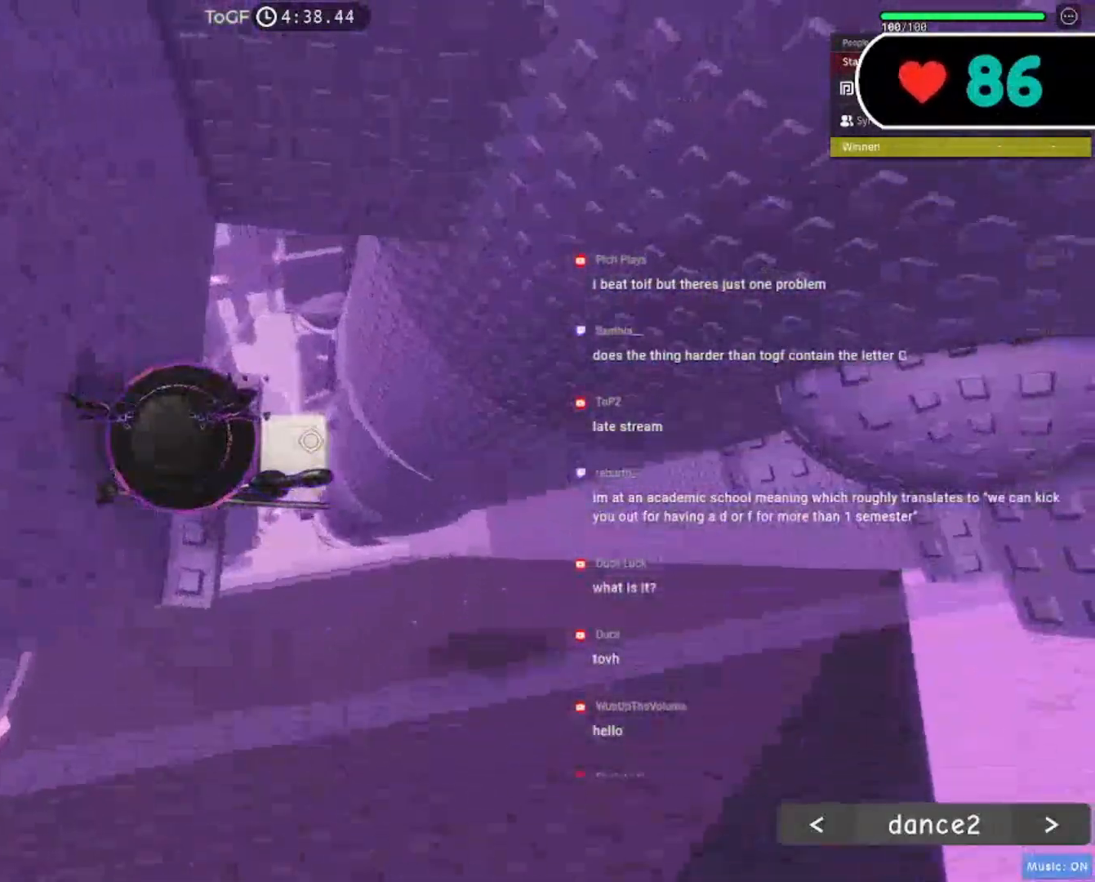
{"keys": [], "mouse": ["right"], "events": [[133, "a", "up"], [133, "w", "up"], [300, "a", "down"], [300, "w", "down"], [383, "a", "up"], [383, "w", "up"]]}
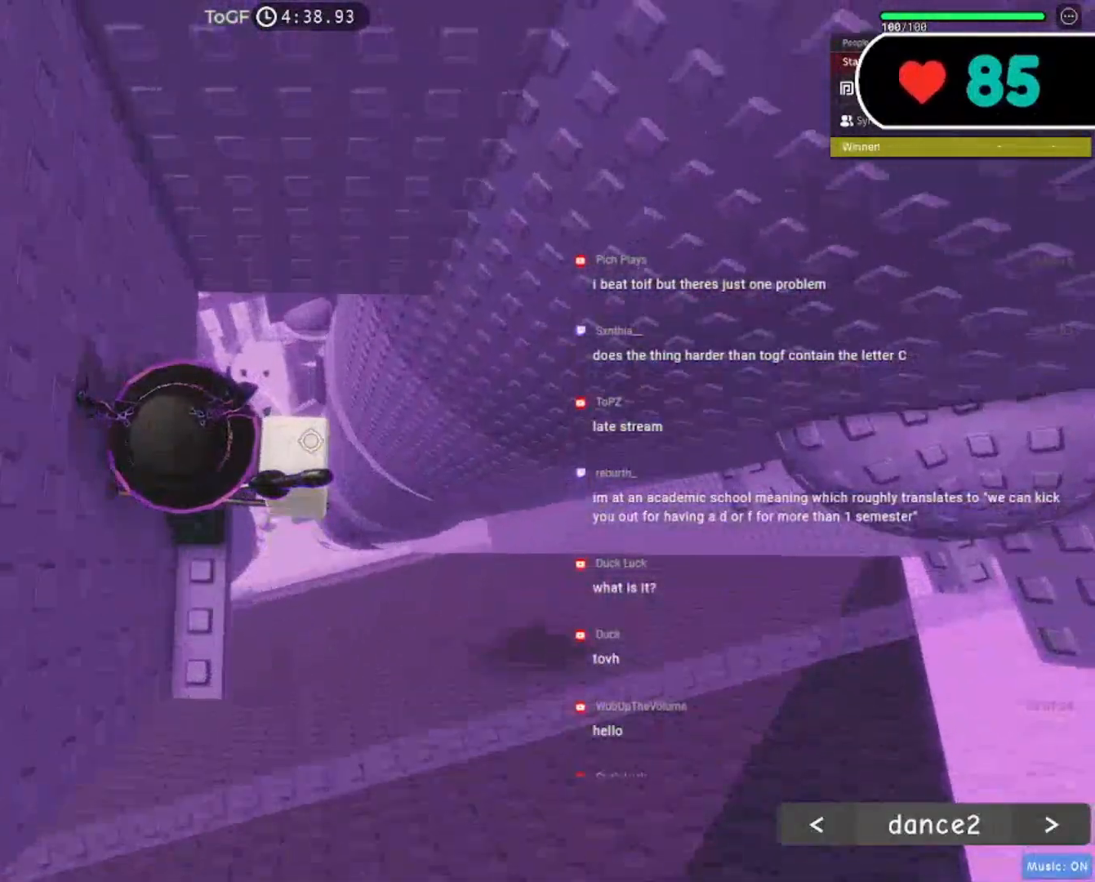
{"keys": ["d"], "mouse": ["right"], "events": [[200, "d", "down"], [367, "space", "down"], [500, "space", "up"]]}
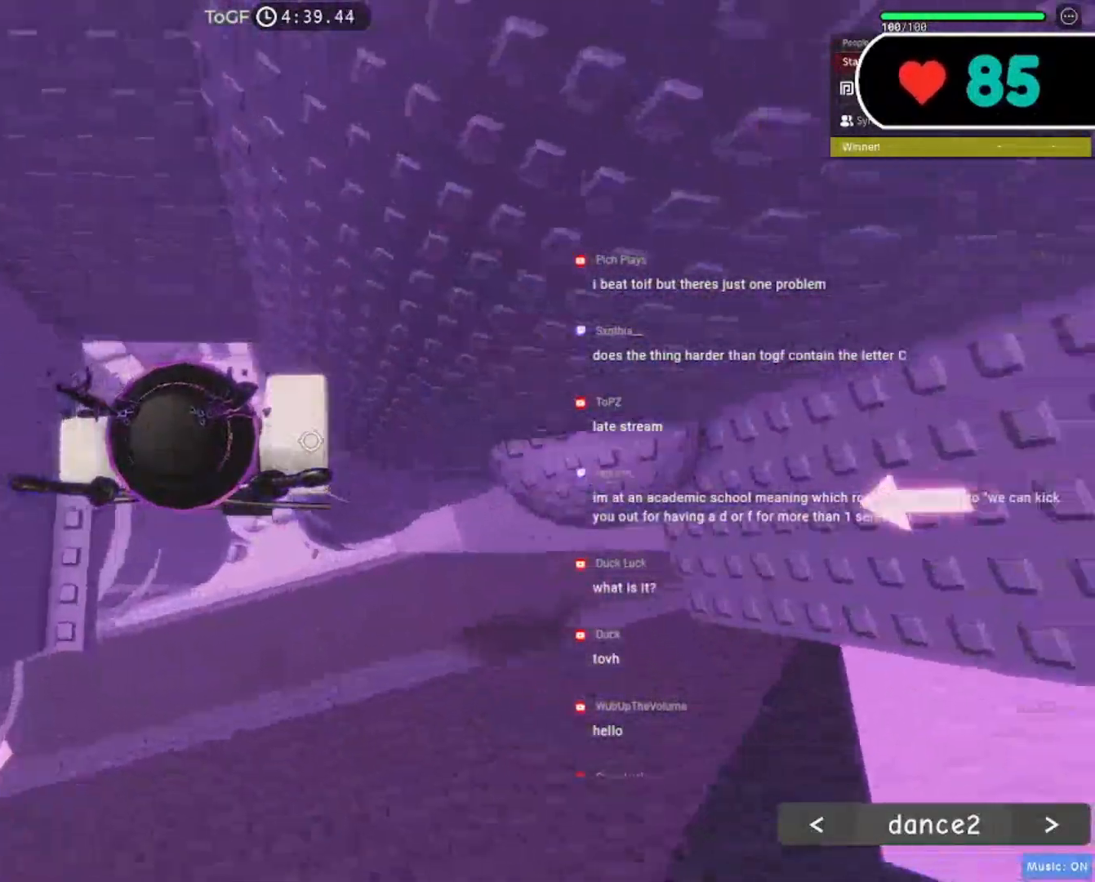
{"keys": ["d"], "mouse": ["right"], "events": []}
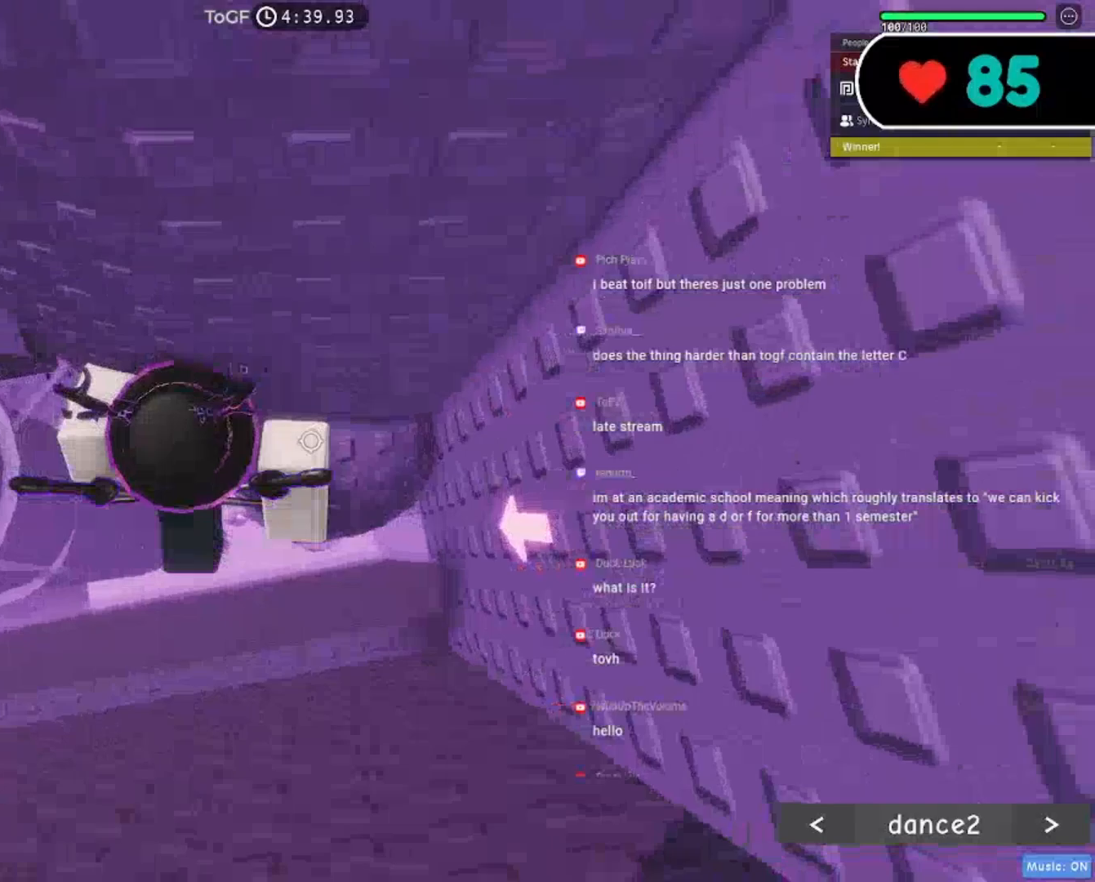
{"keys": [], "mouse": ["wheel", "right"], "events": [[117, "d", "up"], [217, "shift", "down"], [300, "mouse_wheel", "down"], [383, "shift", "up"]]}
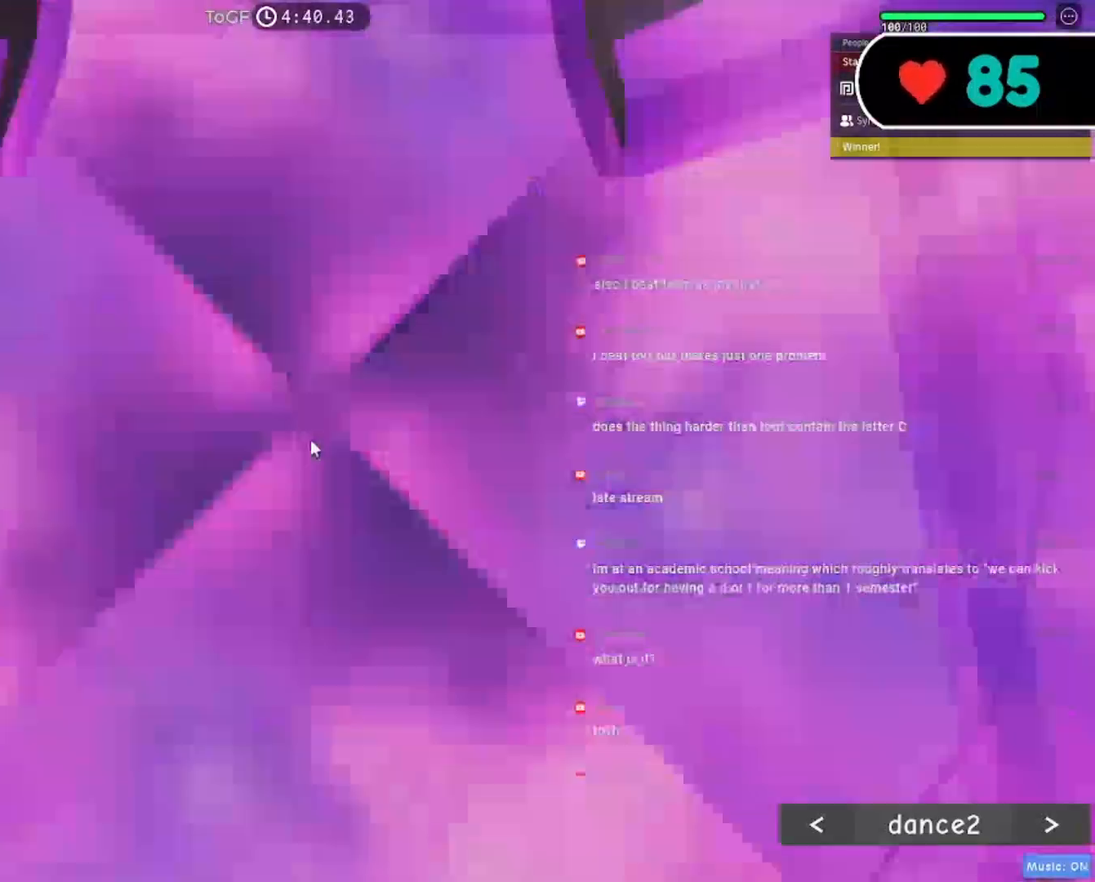
{"keys": ["w"], "mouse": ["right"], "events": [[33, "mouse_wheel", "up"], [50, "w", "down"], [183, "w", "up"], [283, "s", "down"], [383, "s", "up"], [467, "w", "down"]]}
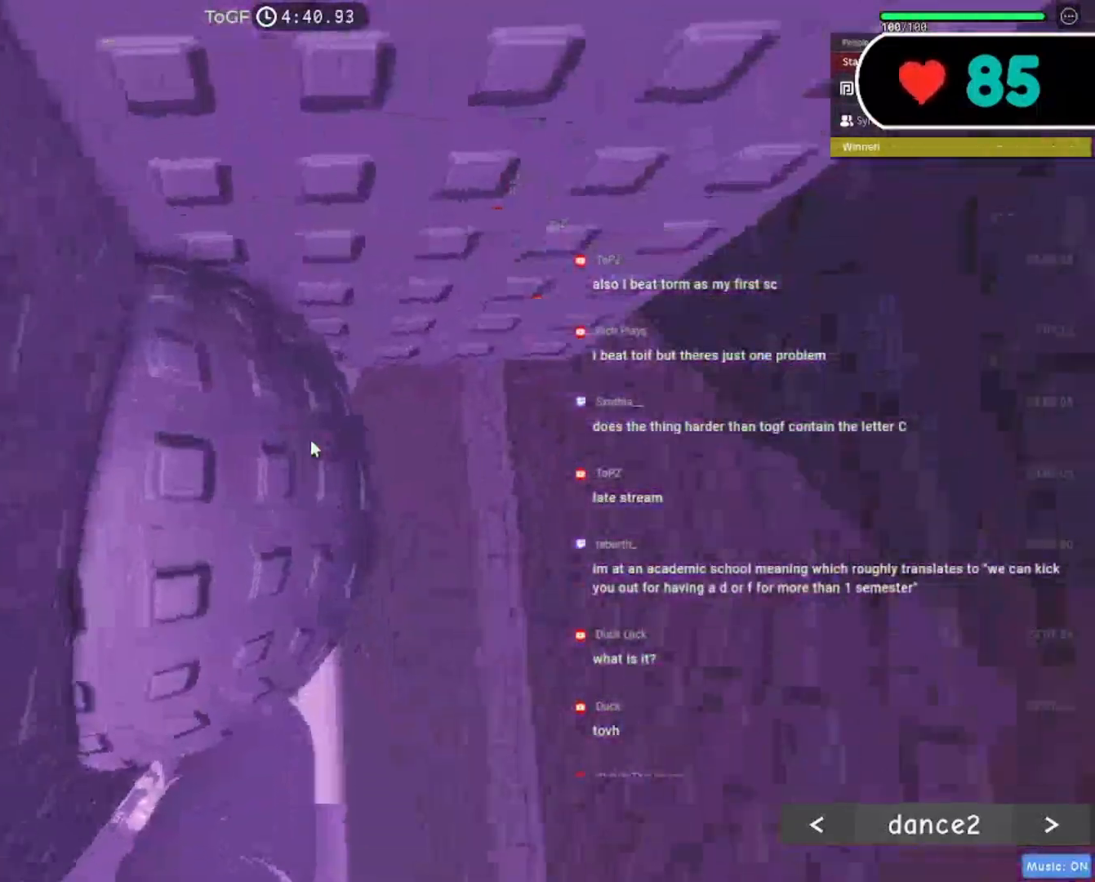
{"keys": [], "mouse": ["right"], "events": [[83, "w", "up"], [167, "s", "down"], [267, "s", "up"], [367, "w", "down"], [450, "w", "up"]]}
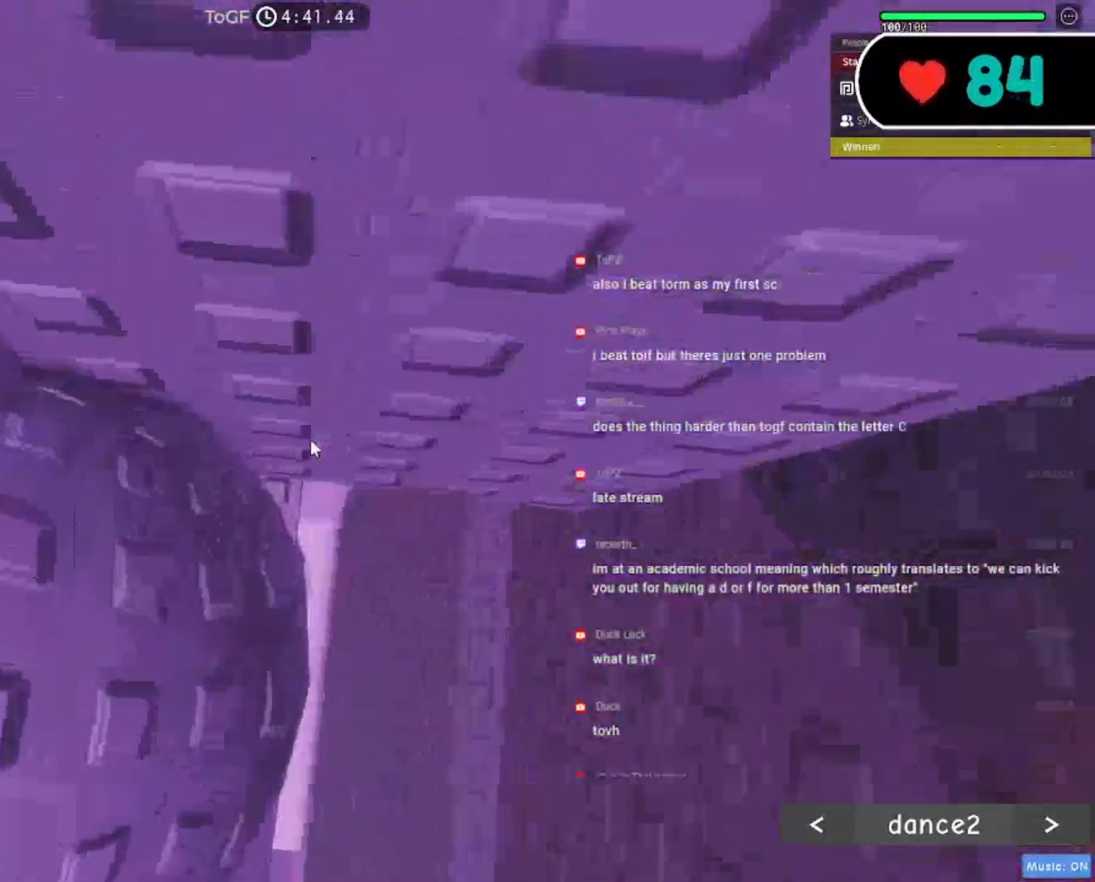
{"keys": ["s"], "mouse": ["right"], "events": [[50, "s", "down"], [150, "s", "up"], [250, "w", "down"], [317, "w", "up"], [417, "s", "down"]]}
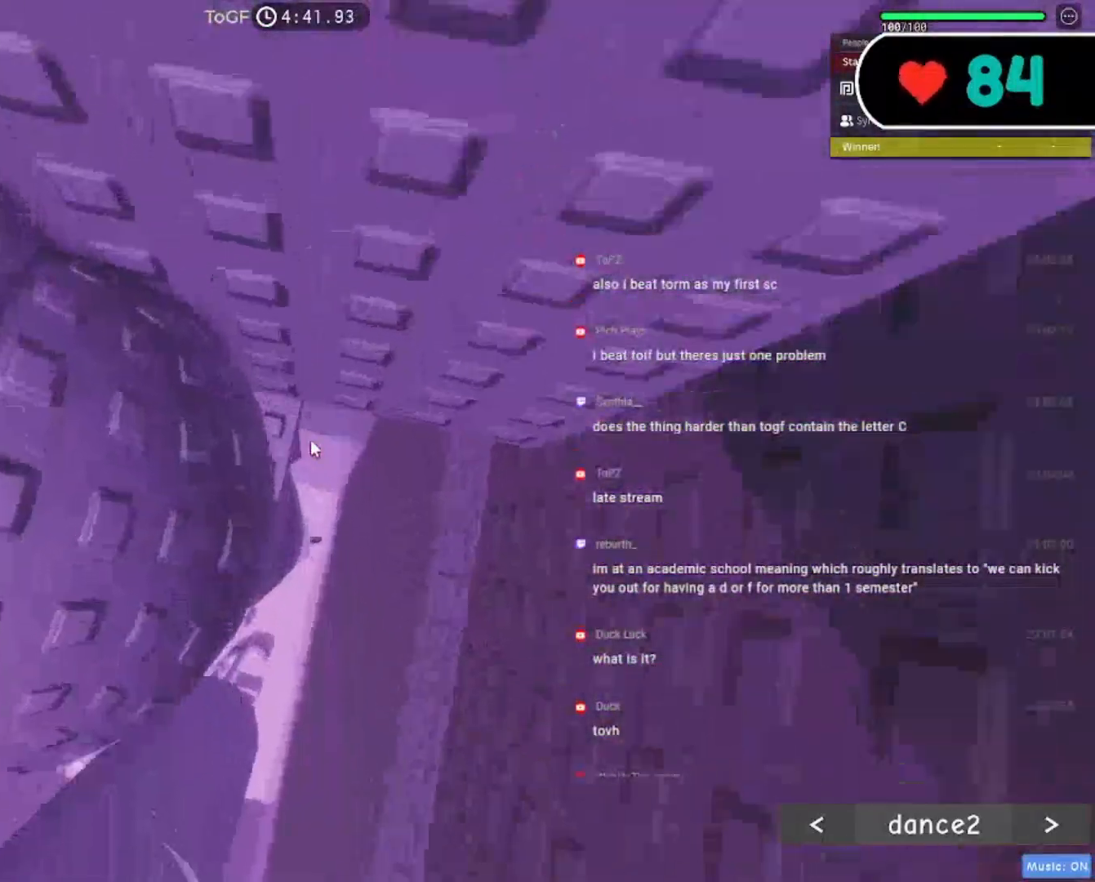
{"keys": [], "mouse": ["right"], "events": [[17, "s", "up"], [167, "w", "down"], [233, "w", "up"]]}
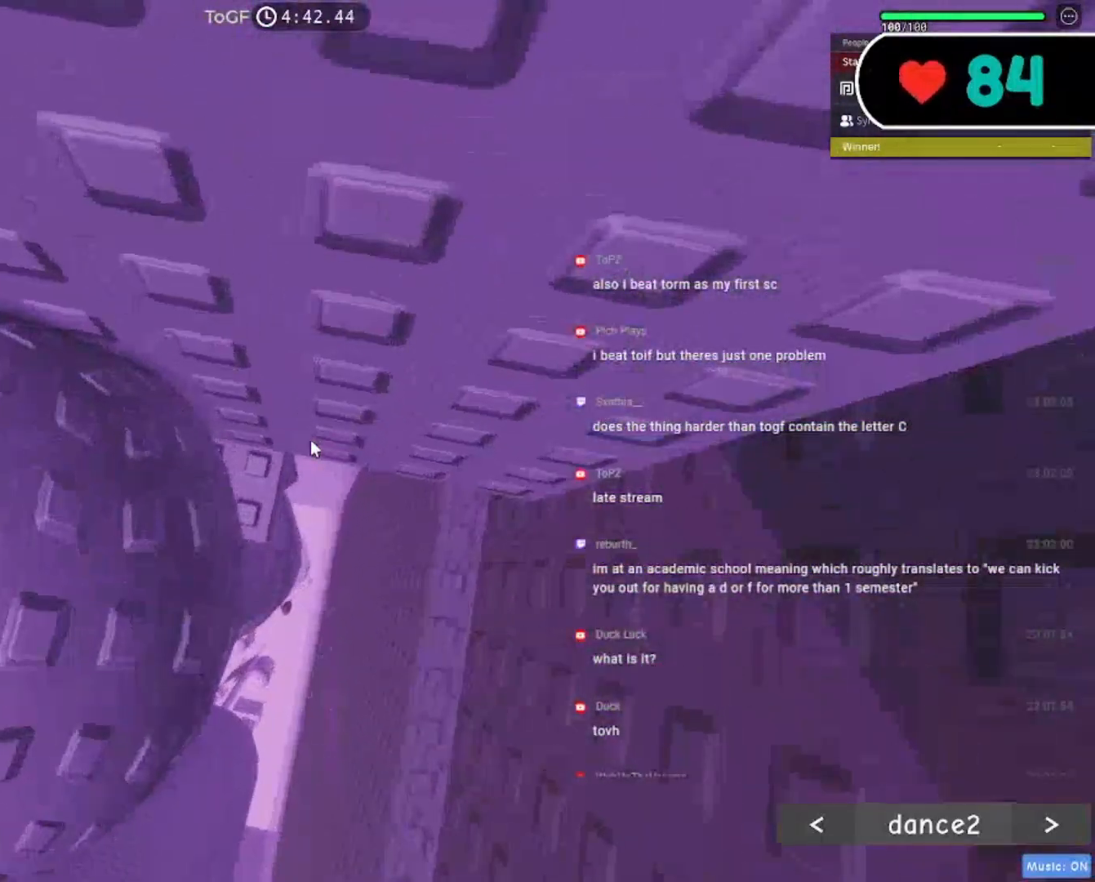
{"keys": [], "mouse": ["right"]}
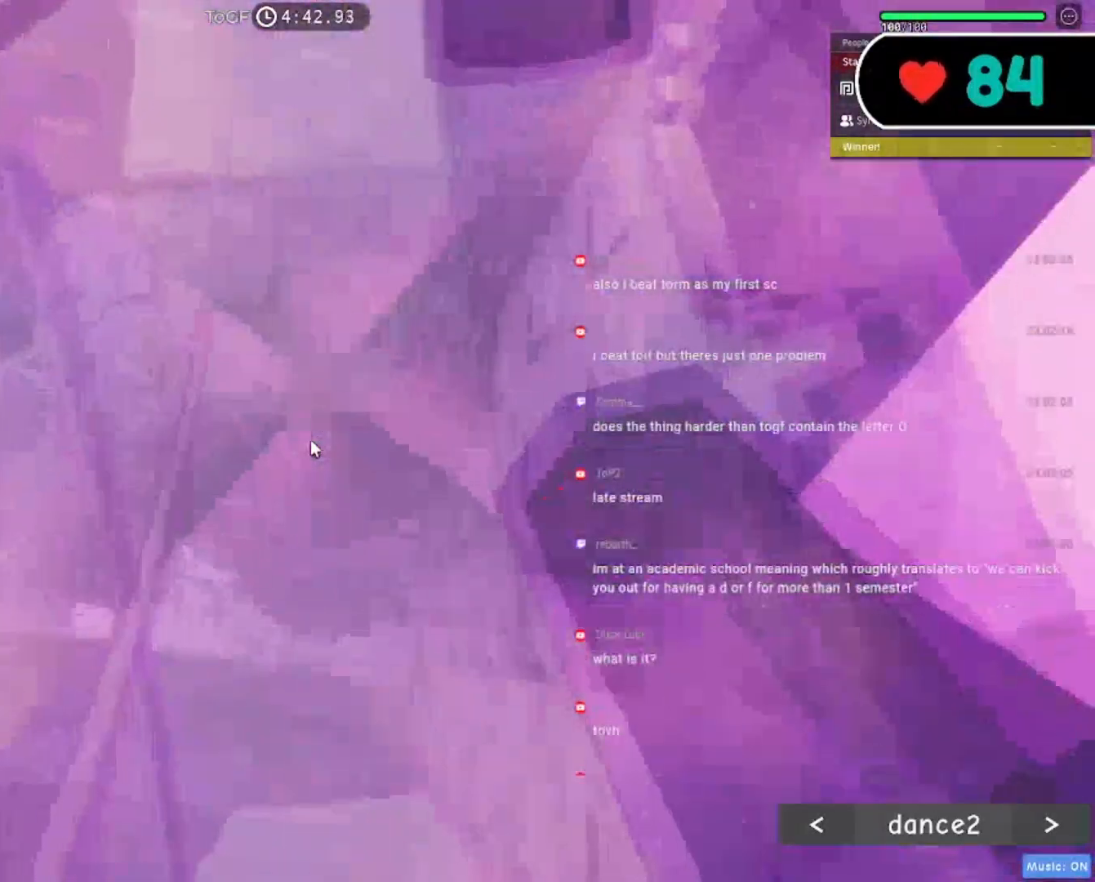
{"keys": [], "mouse": ["right"], "events": [[283, "mouse_wheel", "down"], [367, "mouse_wheel", "up"]]}